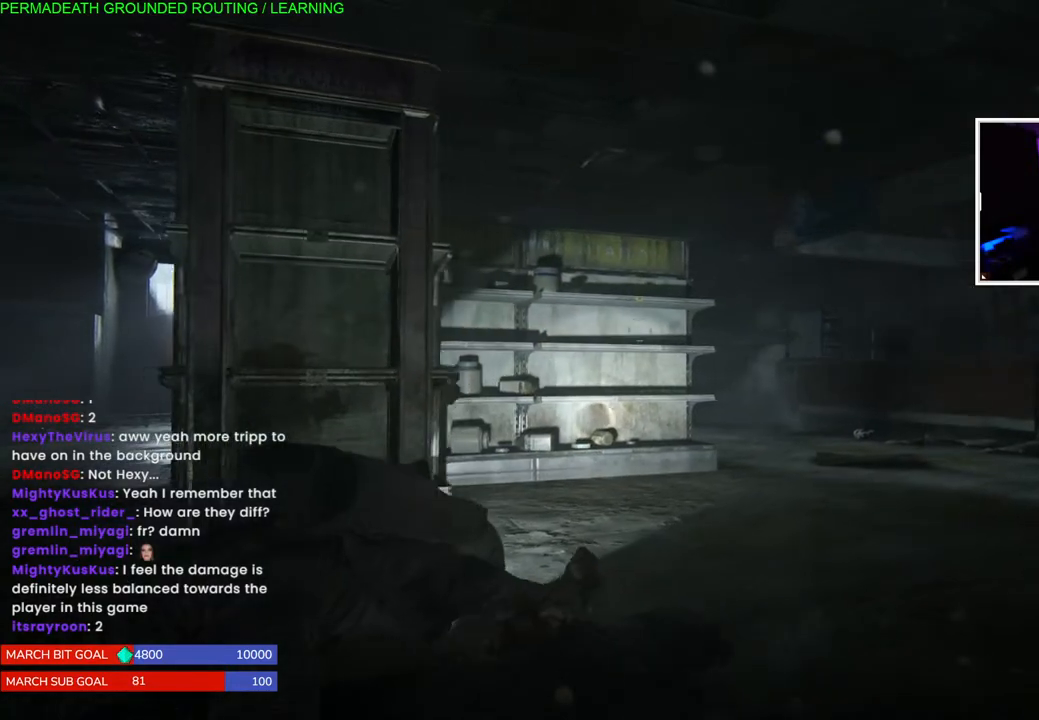
Gameplay with a controller (PlayStation layout); each line is a JSON object with the inputs held at the frame after it. "events" lists button and stick changes between this image and that frame as [ms after this image, input, new state], when the widget could be followed in between.
{"buttons": [], "left_stick": "up-right", "right_stick": "center", "events": []}
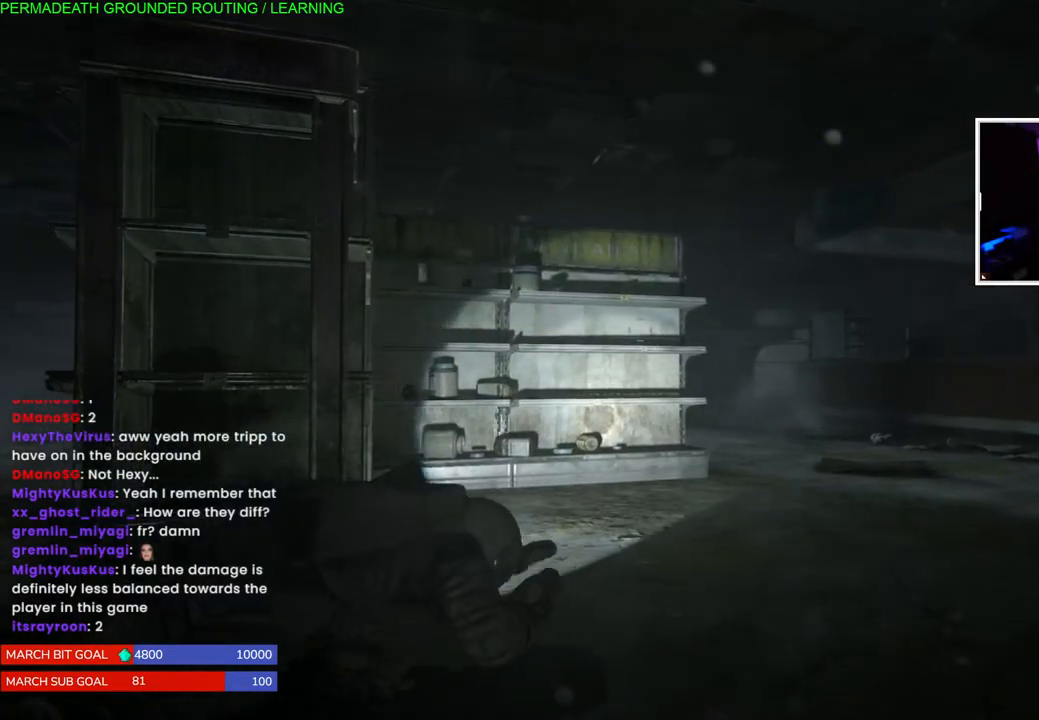
{"buttons": [], "left_stick": "up-right", "right_stick": "left", "events": [[50, "right_stick", "left"]]}
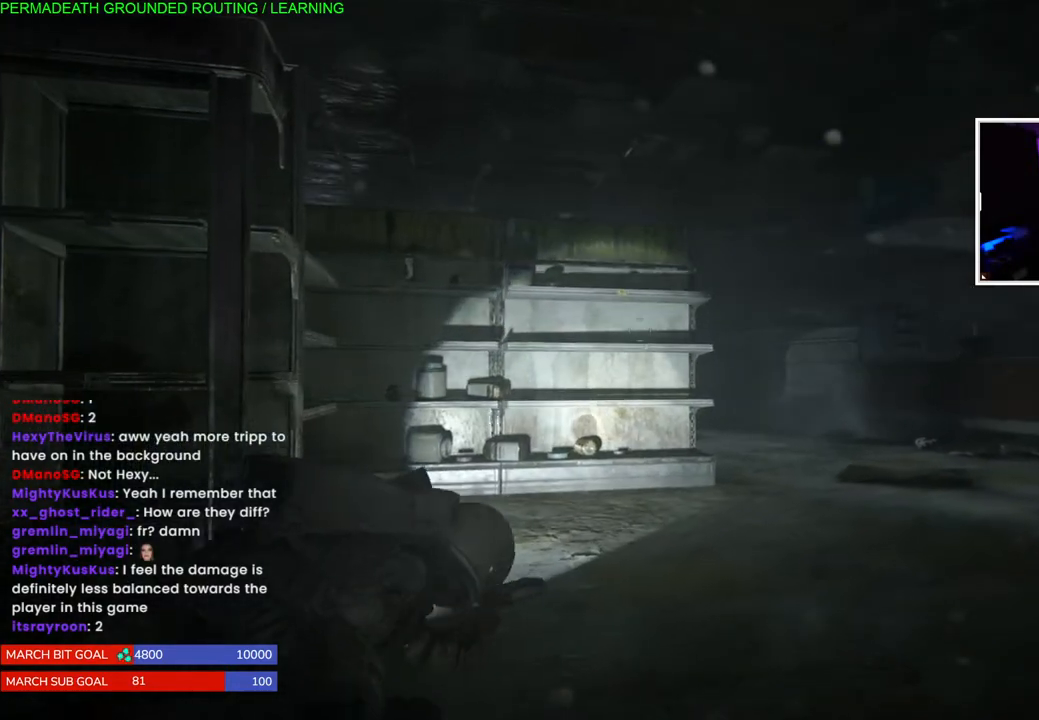
{"buttons": [], "left_stick": "up-right", "right_stick": "right", "events": [[117, "right_stick", "right"]]}
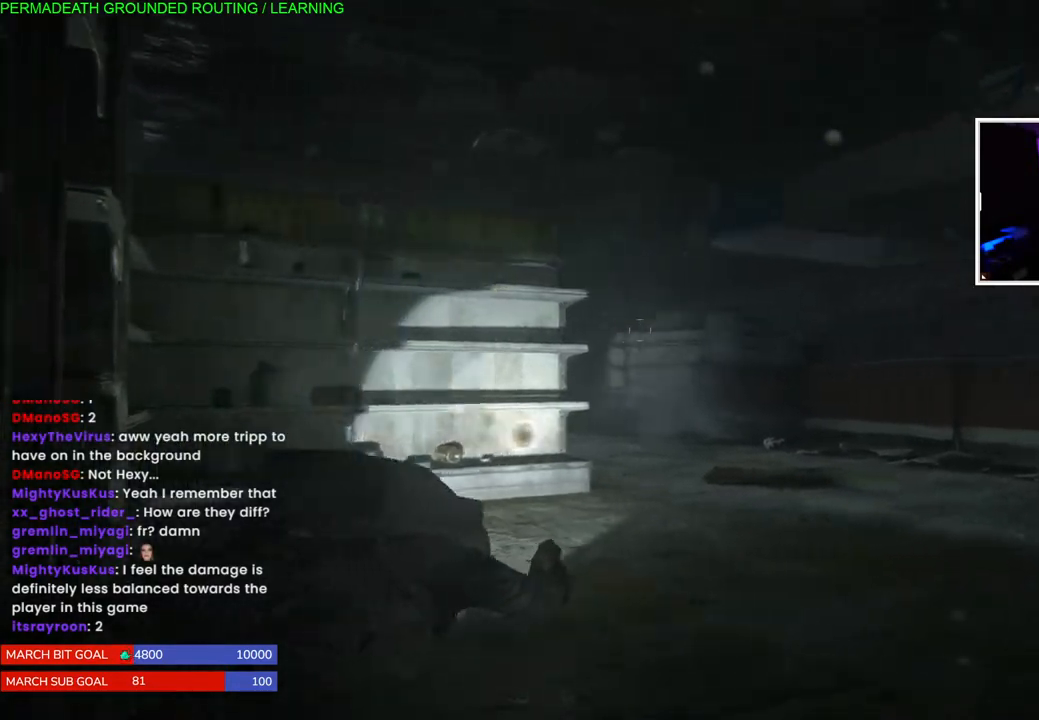
{"buttons": [], "left_stick": "up-left", "right_stick": "right"}
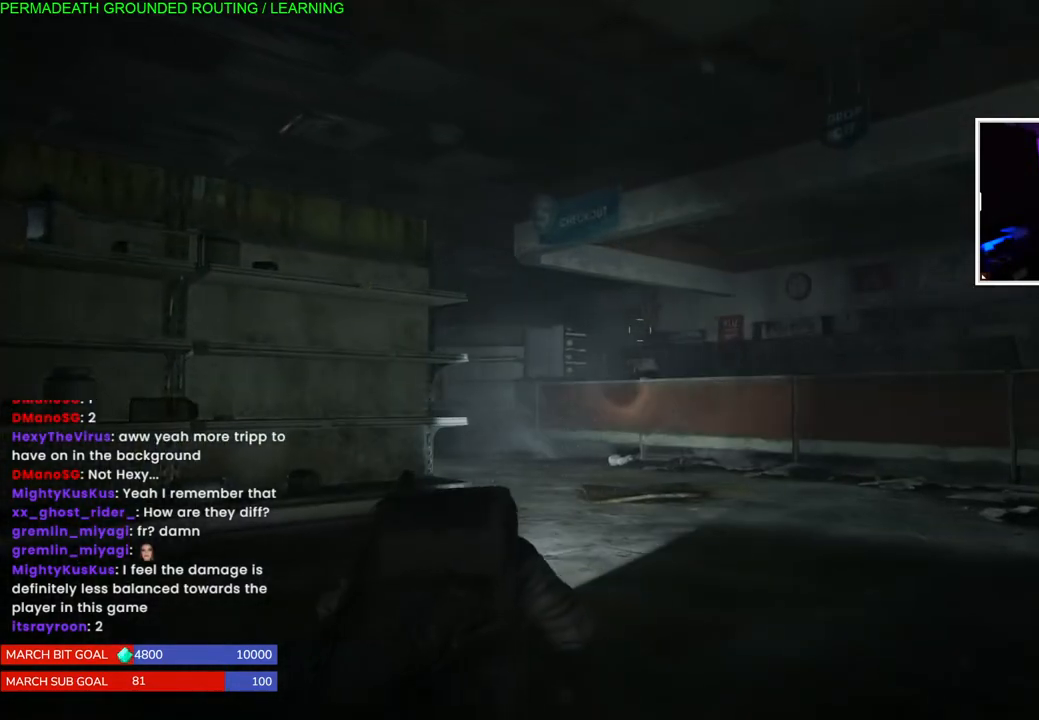
{"buttons": [], "left_stick": "up-left", "right_stick": "center", "events": [[217, "right_stick", "center"]]}
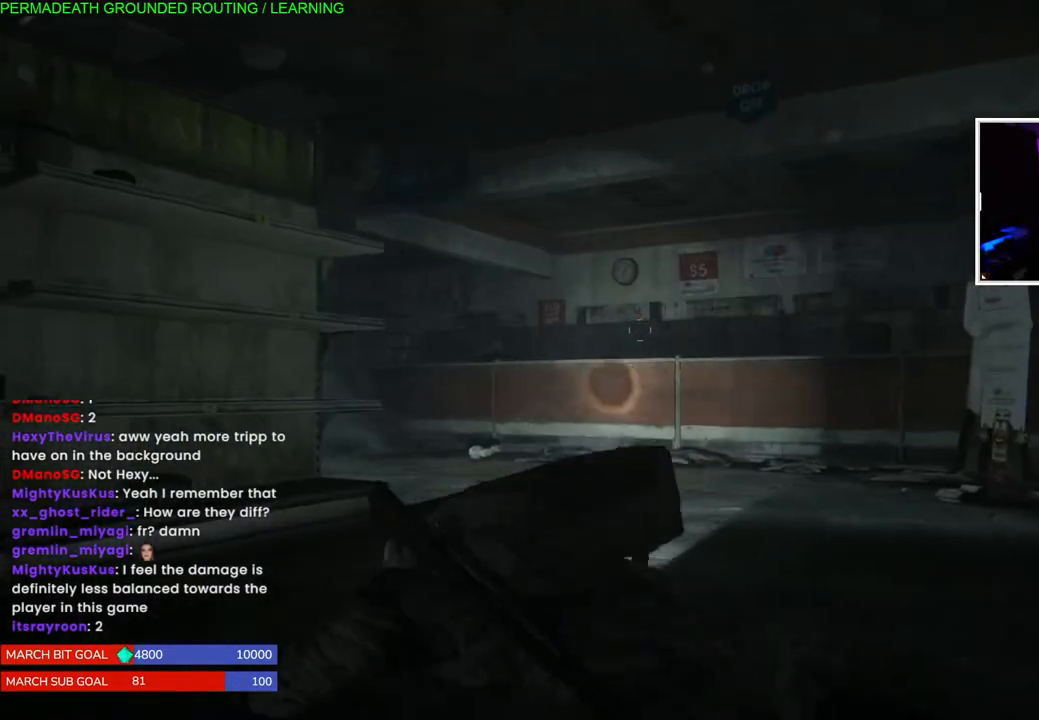
{"buttons": [], "left_stick": "up-right", "right_stick": "left", "events": [[250, "left_stick", "center"], [333, "right_stick", "left"], [350, "left_stick", "up-right"]]}
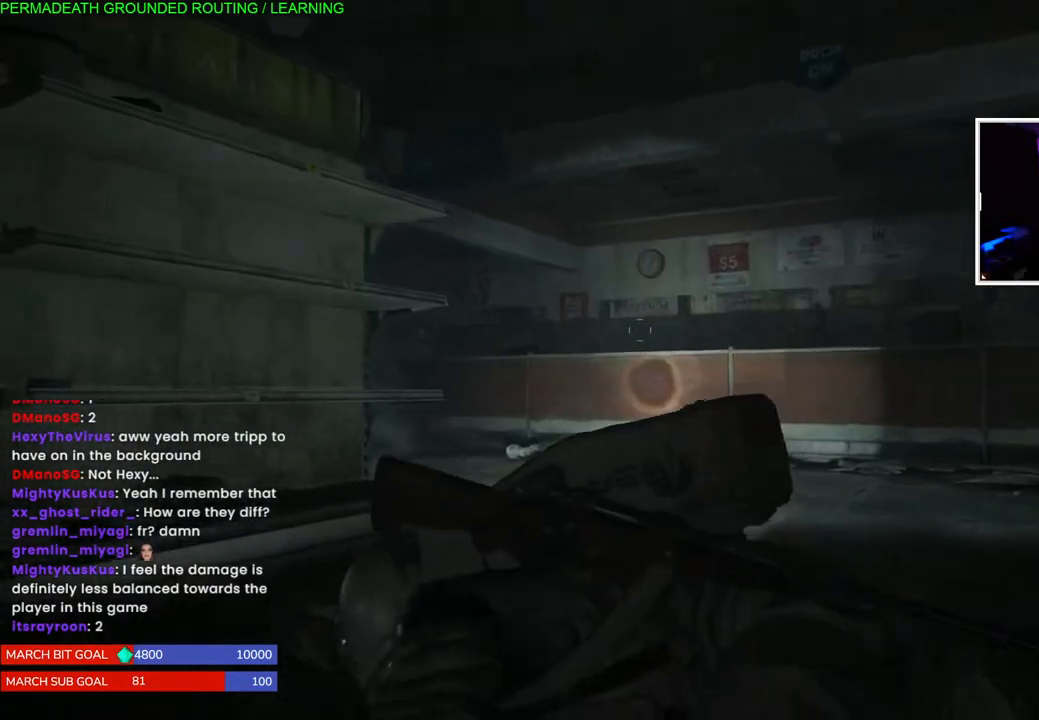
{"buttons": [], "left_stick": "right", "right_stick": "left", "events": [[333, "left_stick", "right"]]}
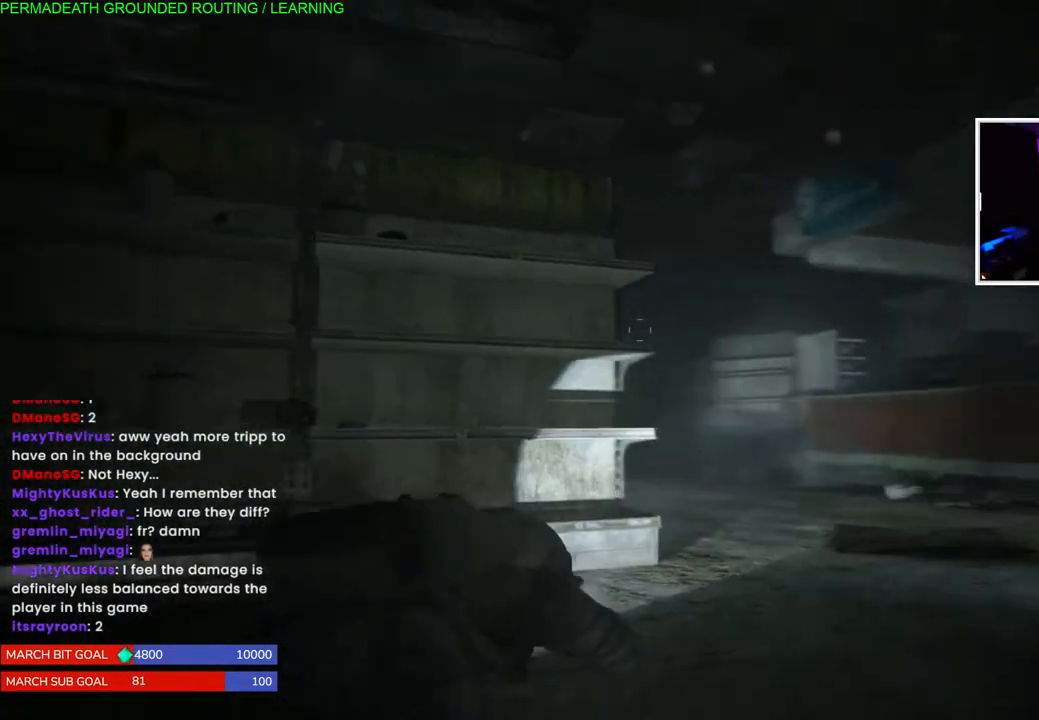
{"buttons": [], "left_stick": "center", "right_stick": "center", "events": [[183, "right_stick", "center"], [417, "left_stick", "center"]]}
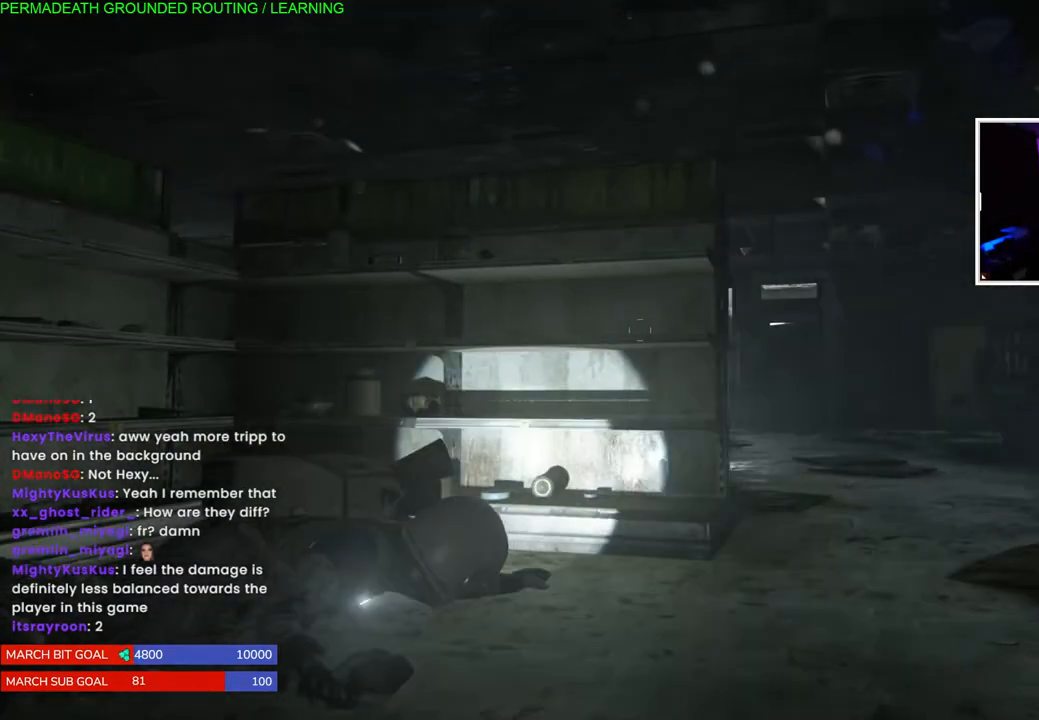
{"buttons": [], "left_stick": "right", "right_stick": "center", "events": [[483, "left_stick", "right"]]}
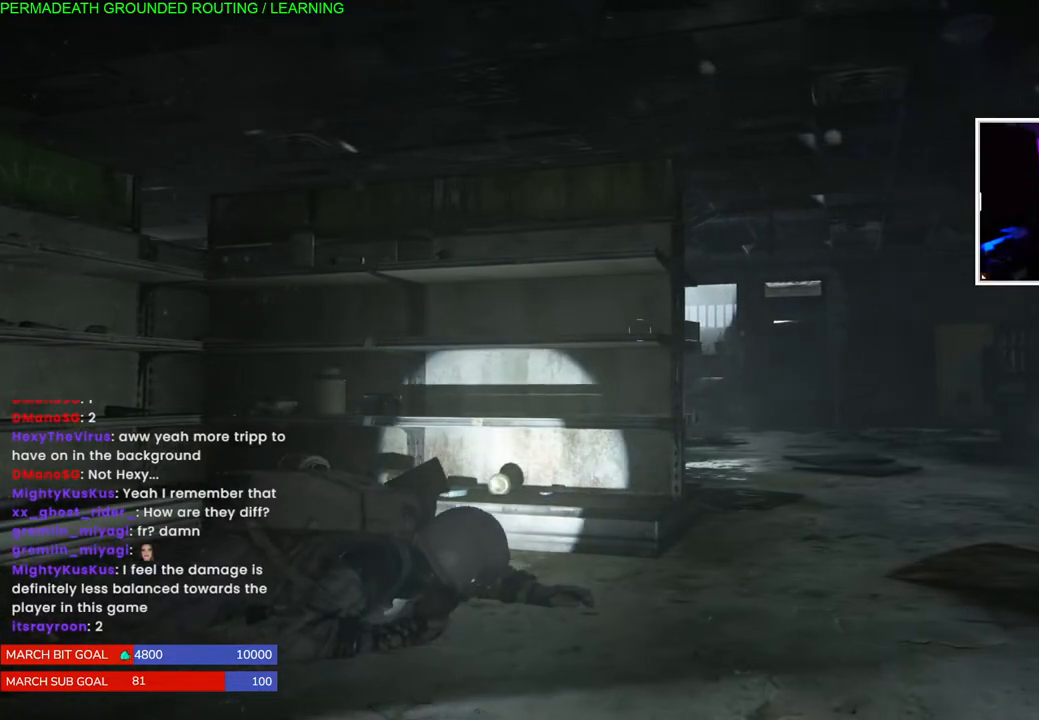
{"buttons": [], "left_stick": "right", "right_stick": "center", "events": []}
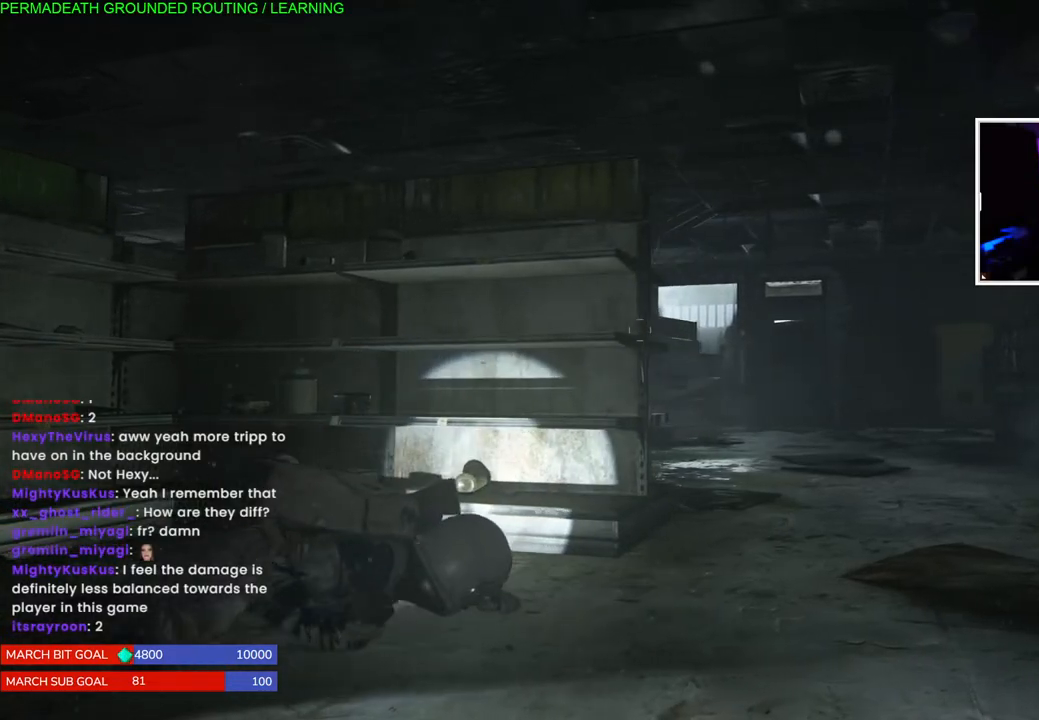
{"buttons": [], "left_stick": "right", "right_stick": "right", "events": [[250, "right_stick", "right"]]}
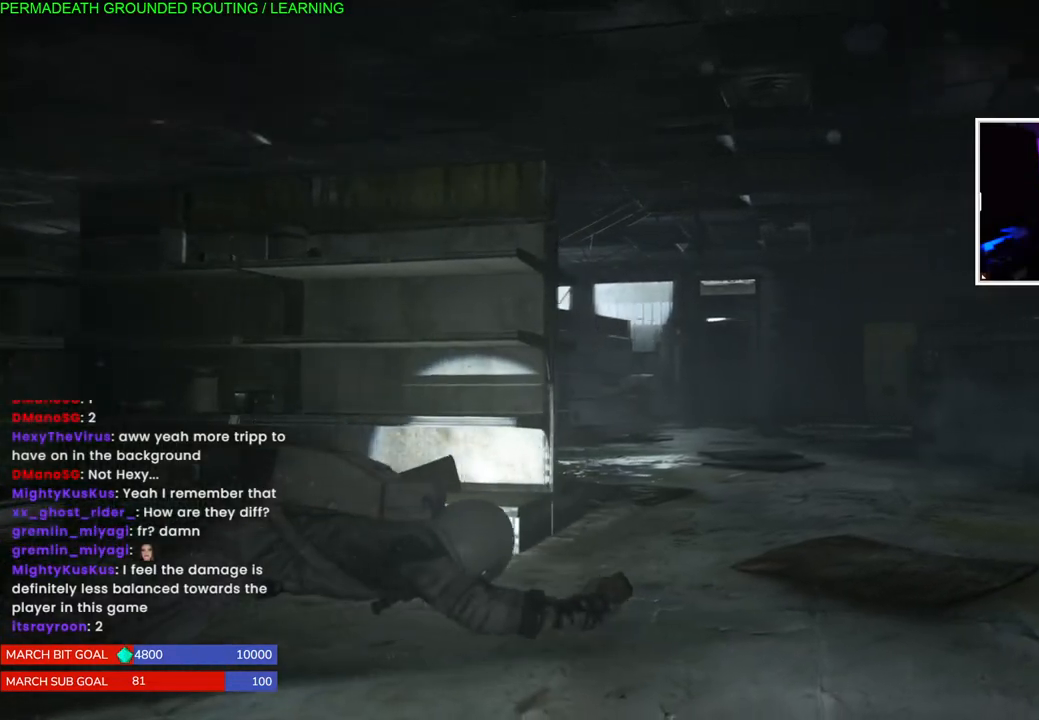
{"buttons": [], "left_stick": "up-right", "right_stick": "center", "events": [[167, "left_stick", "up-right"], [200, "right_stick", "center"]]}
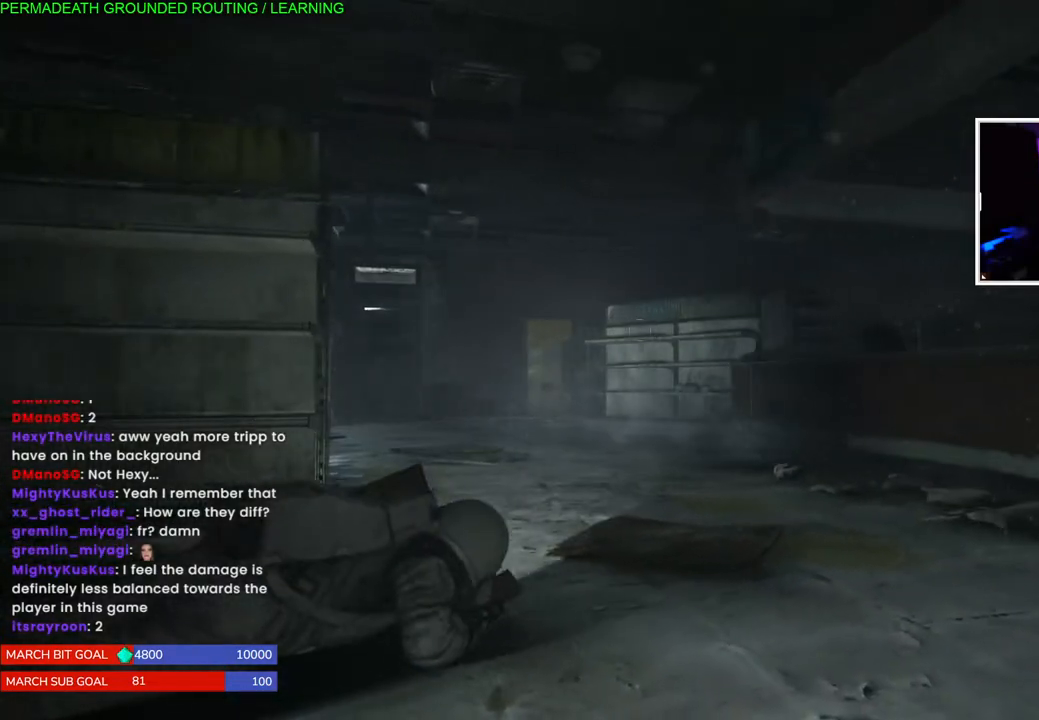
{"buttons": [], "left_stick": "up-right", "right_stick": "left", "events": [[233, "right_stick", "left"]]}
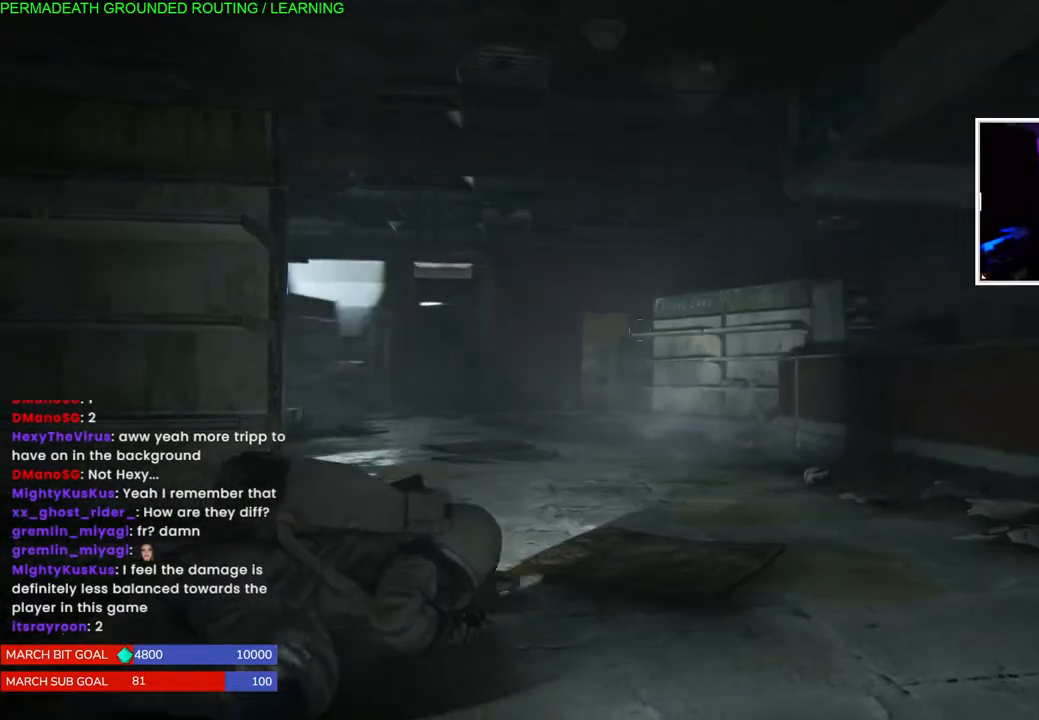
{"buttons": [], "left_stick": "up-right", "right_stick": "center", "events": [[283, "right_stick", "center"]]}
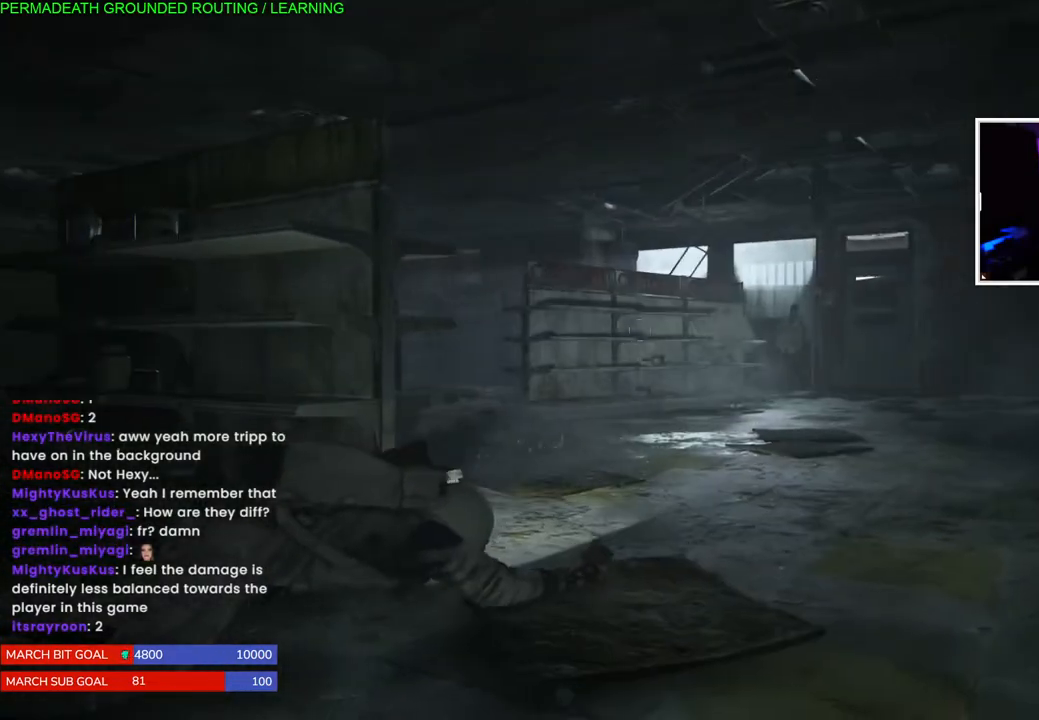
{"buttons": [], "left_stick": "up-right", "right_stick": "center", "events": []}
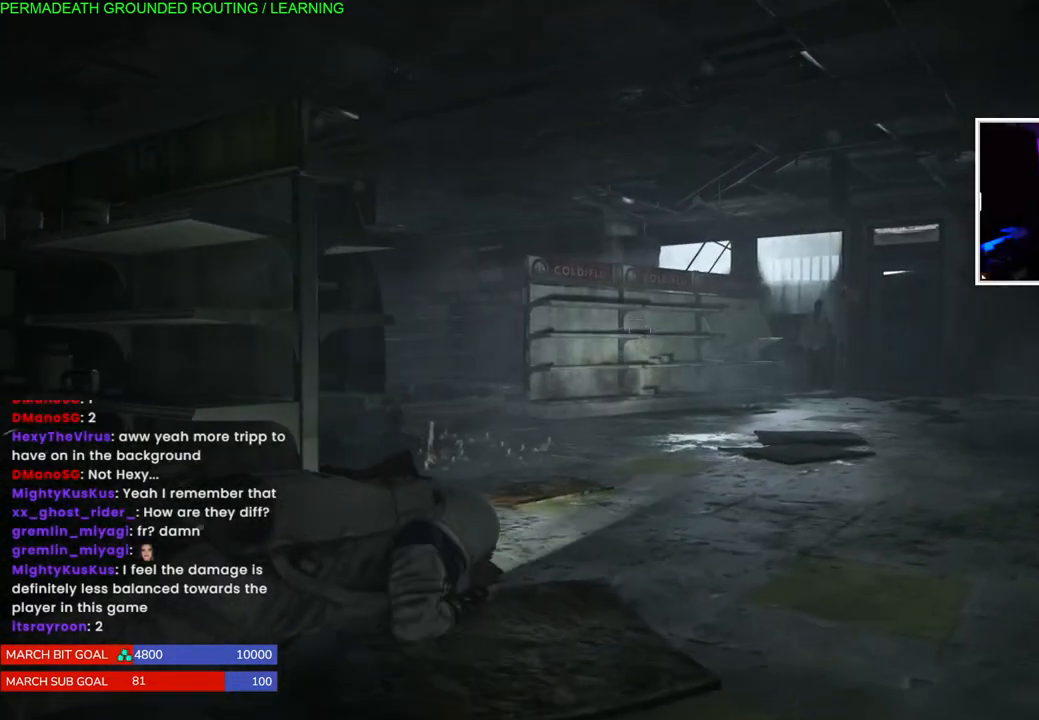
{"buttons": [], "left_stick": "up-right", "right_stick": "center", "events": []}
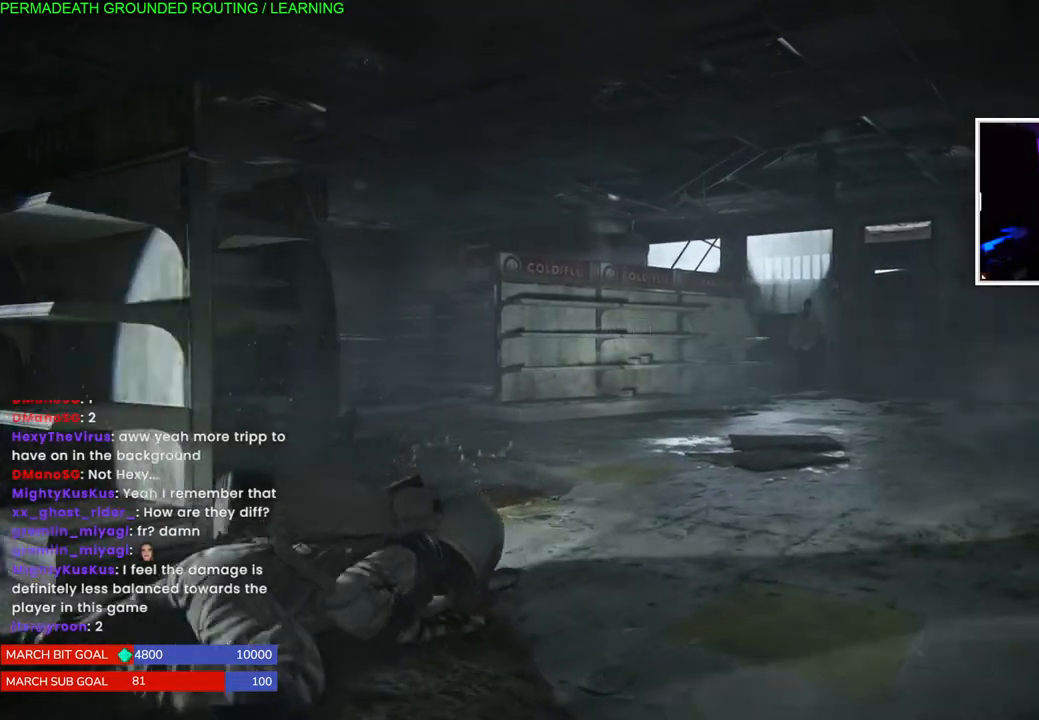
{"buttons": [], "left_stick": "up-right", "right_stick": "center", "events": []}
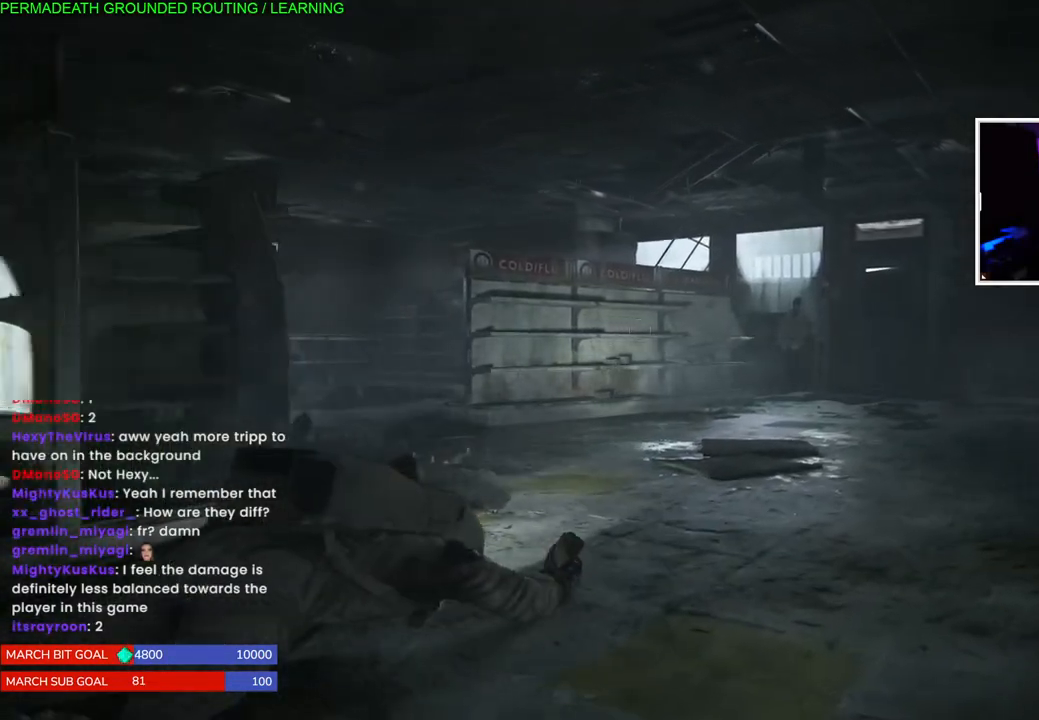
{"buttons": [], "left_stick": "up-right", "right_stick": "center", "events": []}
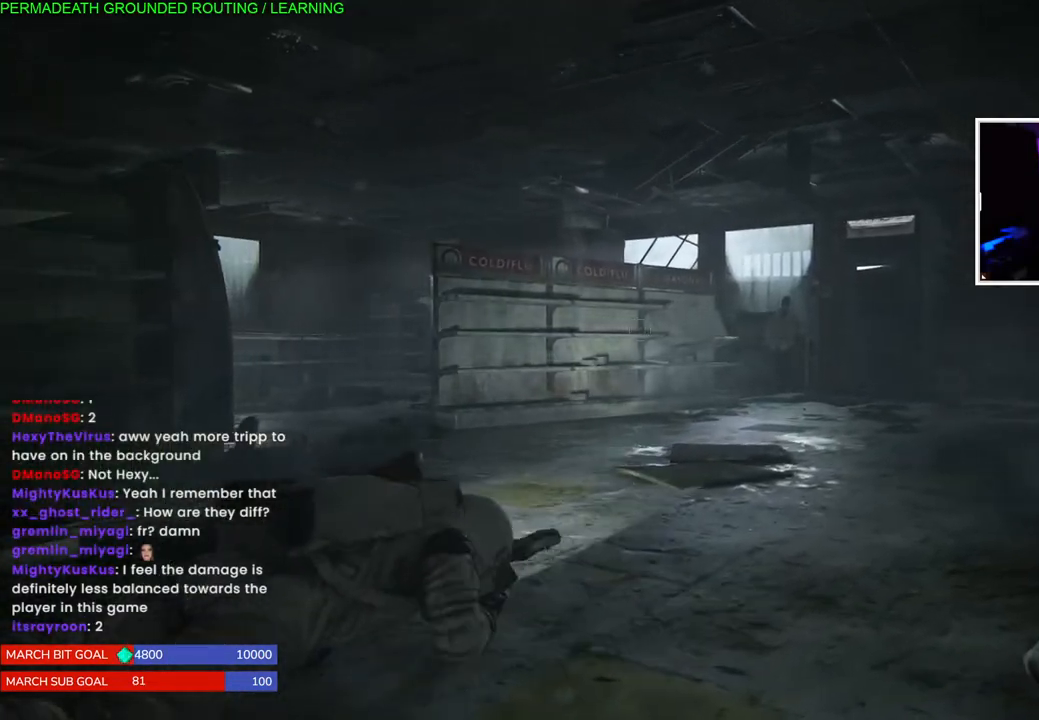
{"buttons": [], "left_stick": "up-right", "right_stick": "center", "events": []}
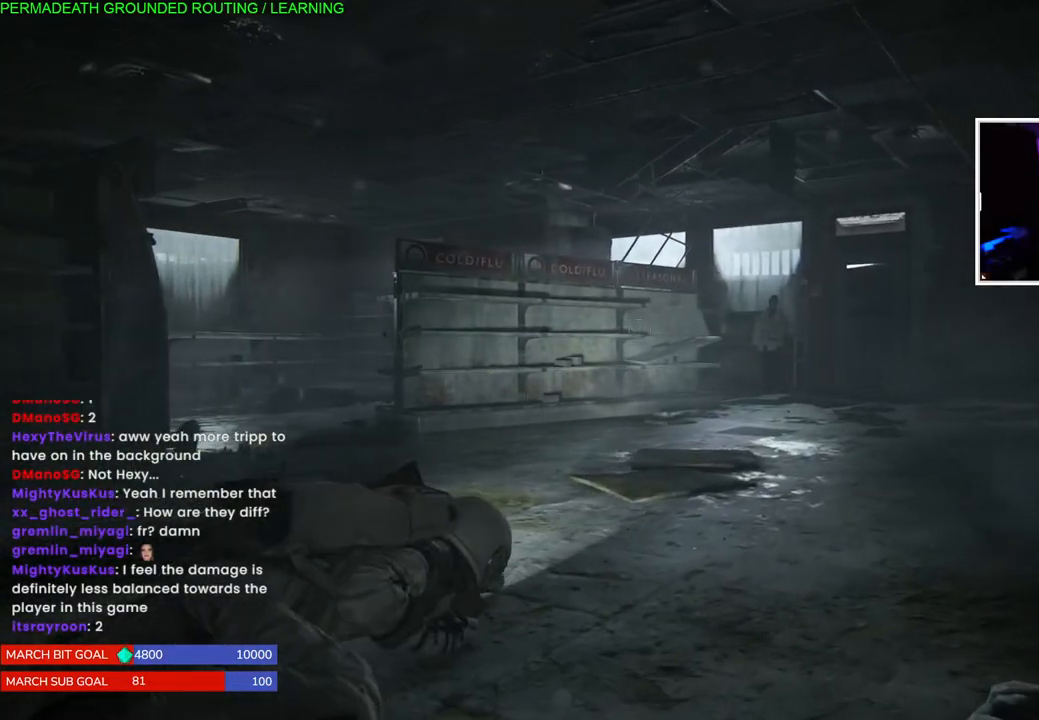
{"buttons": [], "left_stick": "up-right", "right_stick": "center", "events": []}
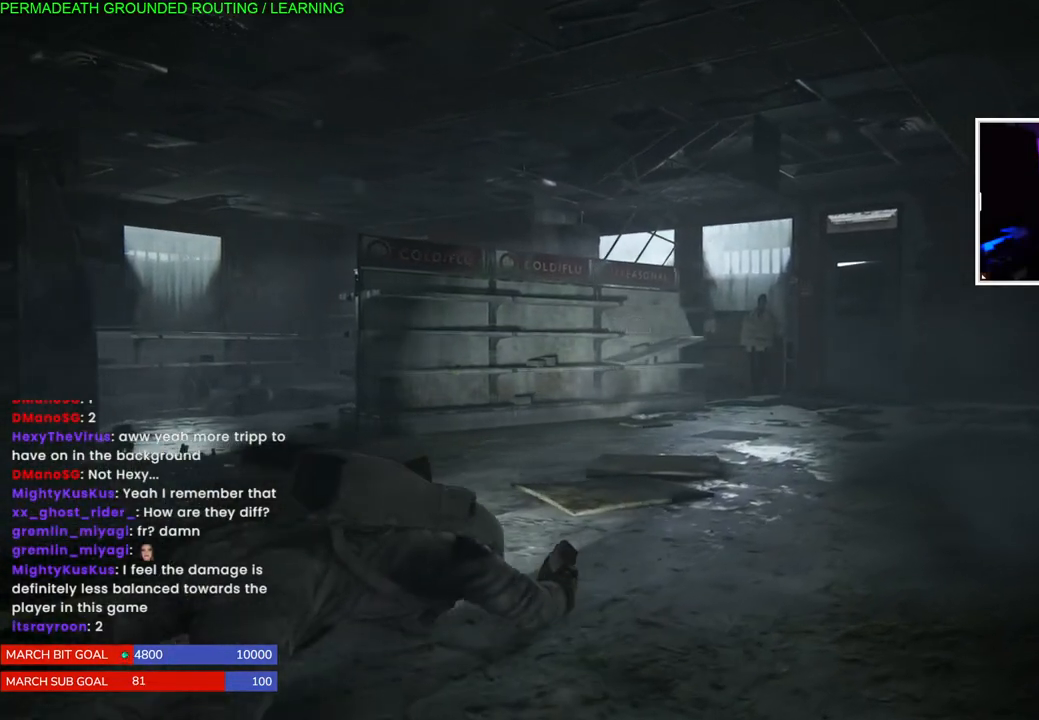
{"buttons": [], "left_stick": "up-left", "right_stick": "center", "events": [[267, "left_stick", "up-left"]]}
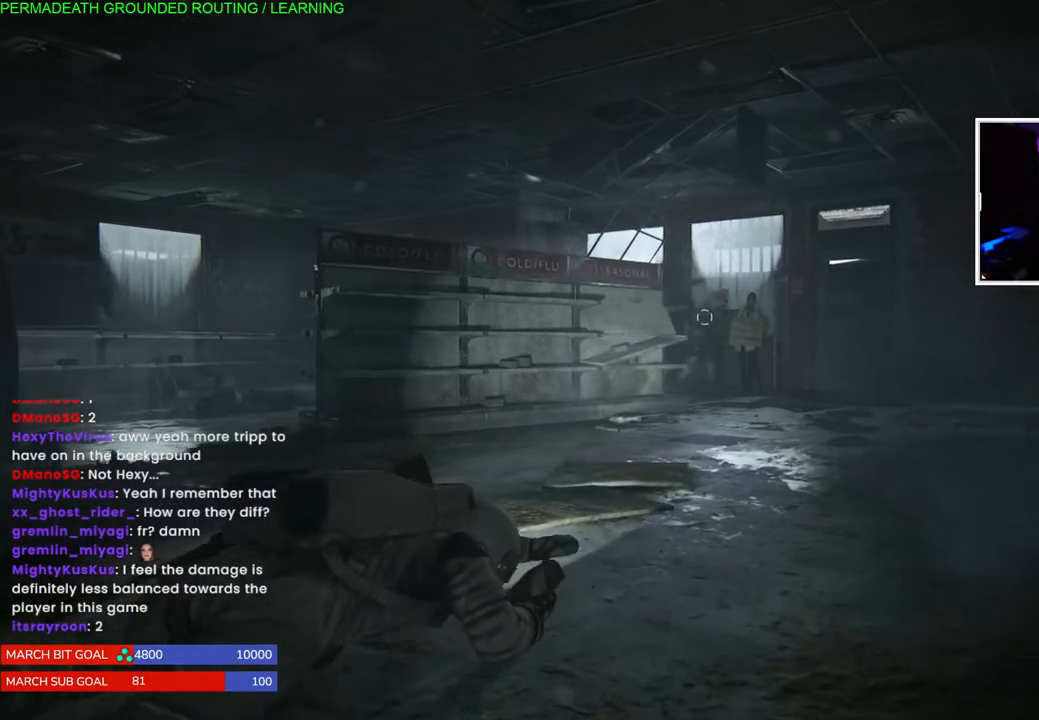
{"buttons": [], "left_stick": "up-left", "right_stick": "center", "events": []}
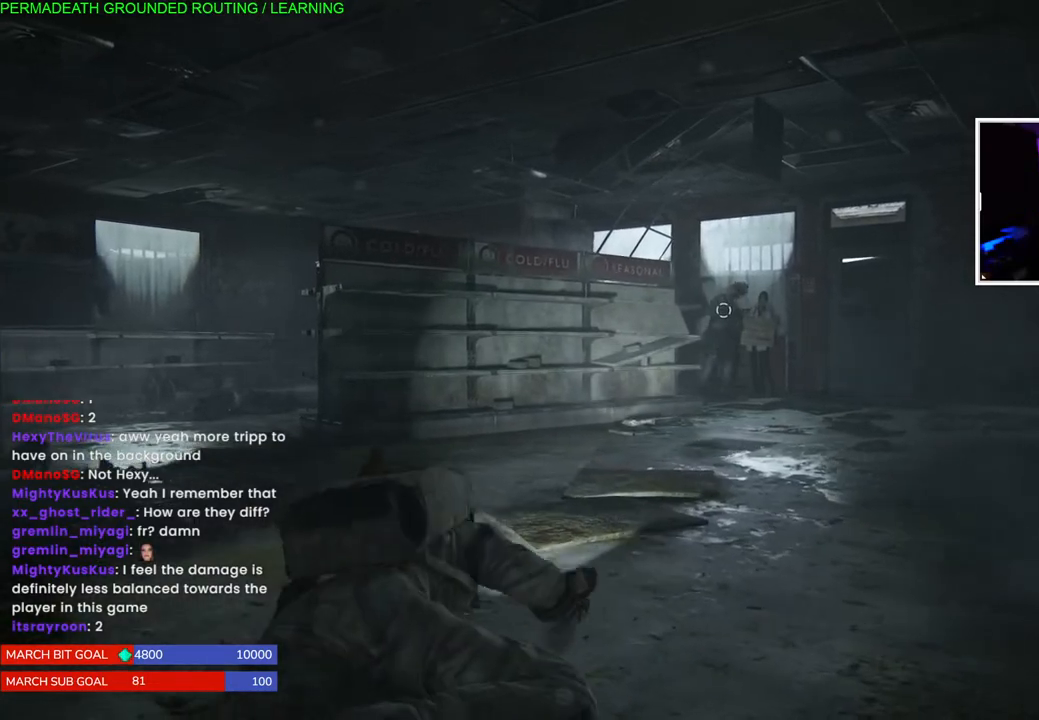
{"buttons": [], "left_stick": "up-left", "right_stick": "center", "events": []}
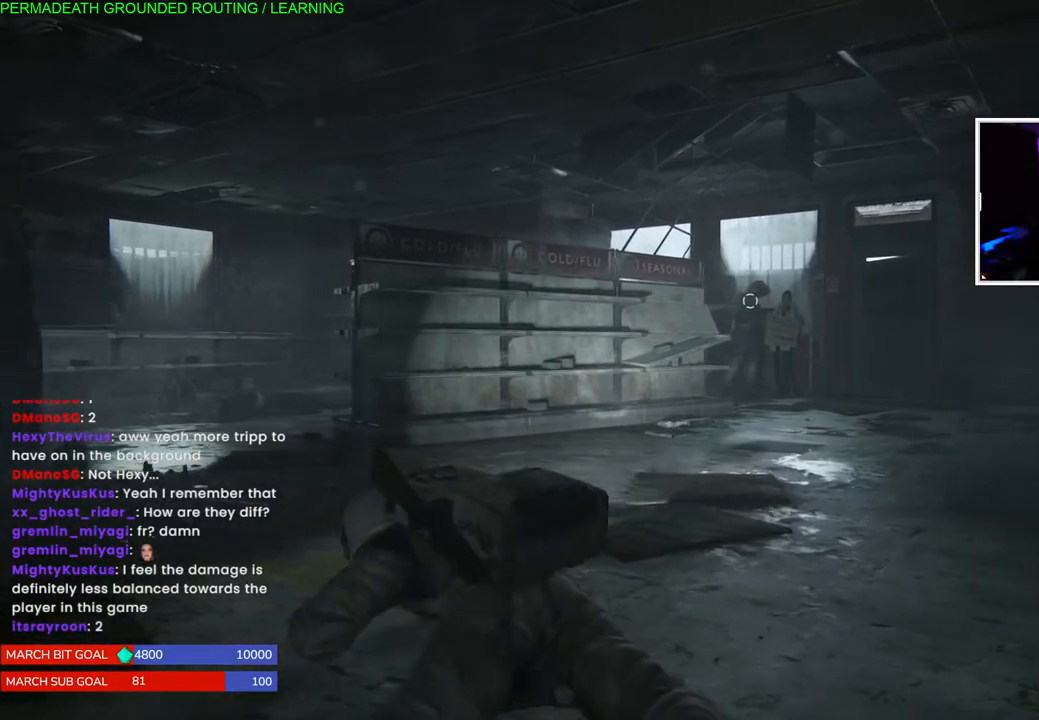
{"buttons": [], "left_stick": "up-left", "right_stick": "center", "events": []}
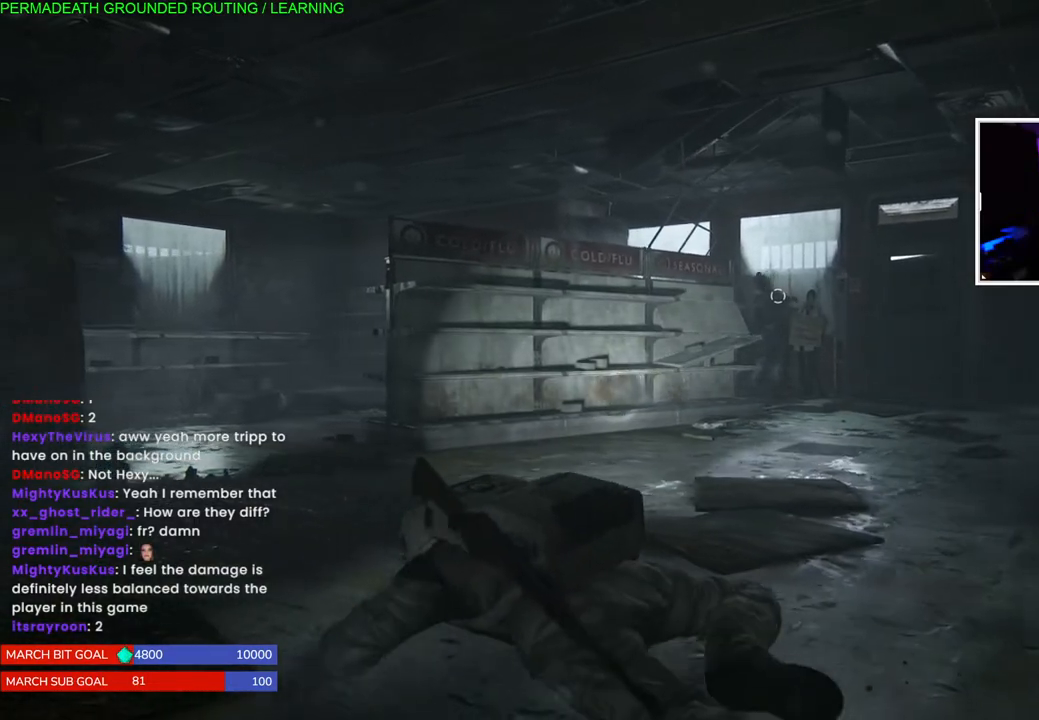
{"buttons": [], "left_stick": "up-left", "right_stick": "center", "events": []}
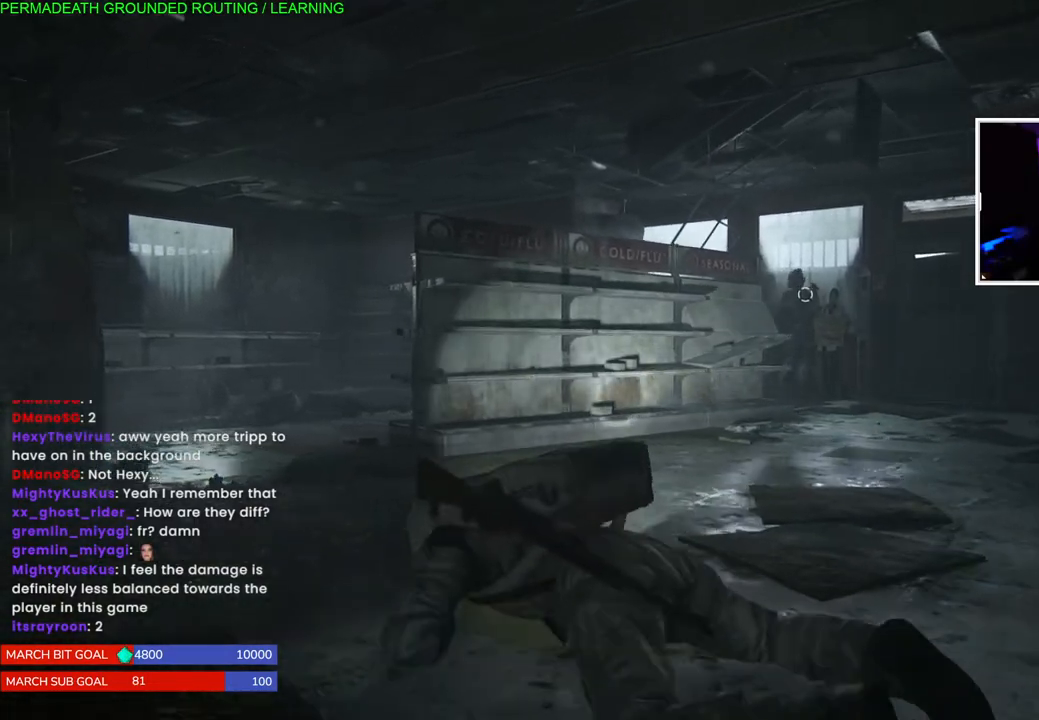
{"buttons": [], "left_stick": "up-left", "right_stick": "center", "events": []}
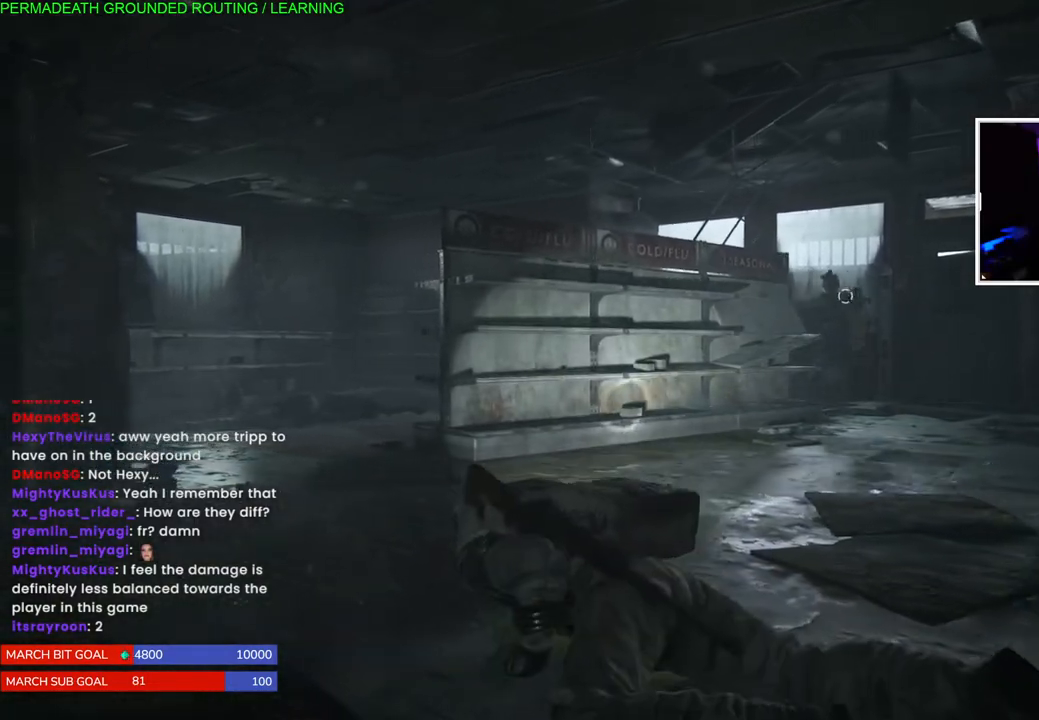
{"buttons": [], "left_stick": "center", "right_stick": "center", "events": [[367, "left_stick", "center"]]}
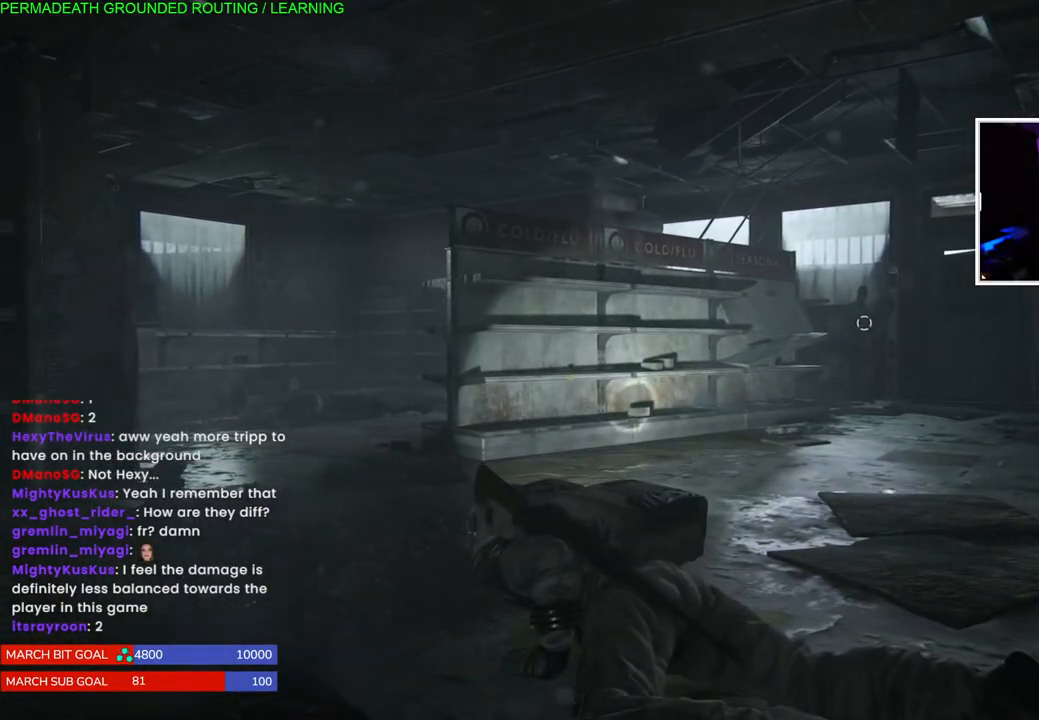
{"buttons": [], "left_stick": "center", "right_stick": "center", "events": []}
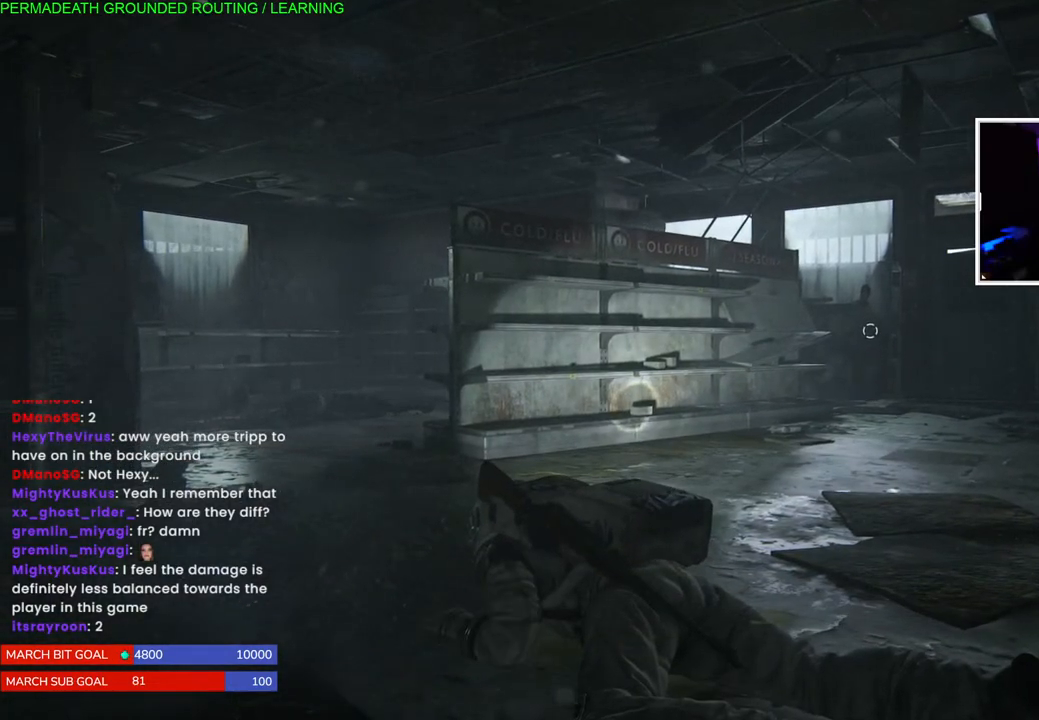
{"buttons": [], "left_stick": "center", "right_stick": "right", "events": [[350, "right_stick", "right"]]}